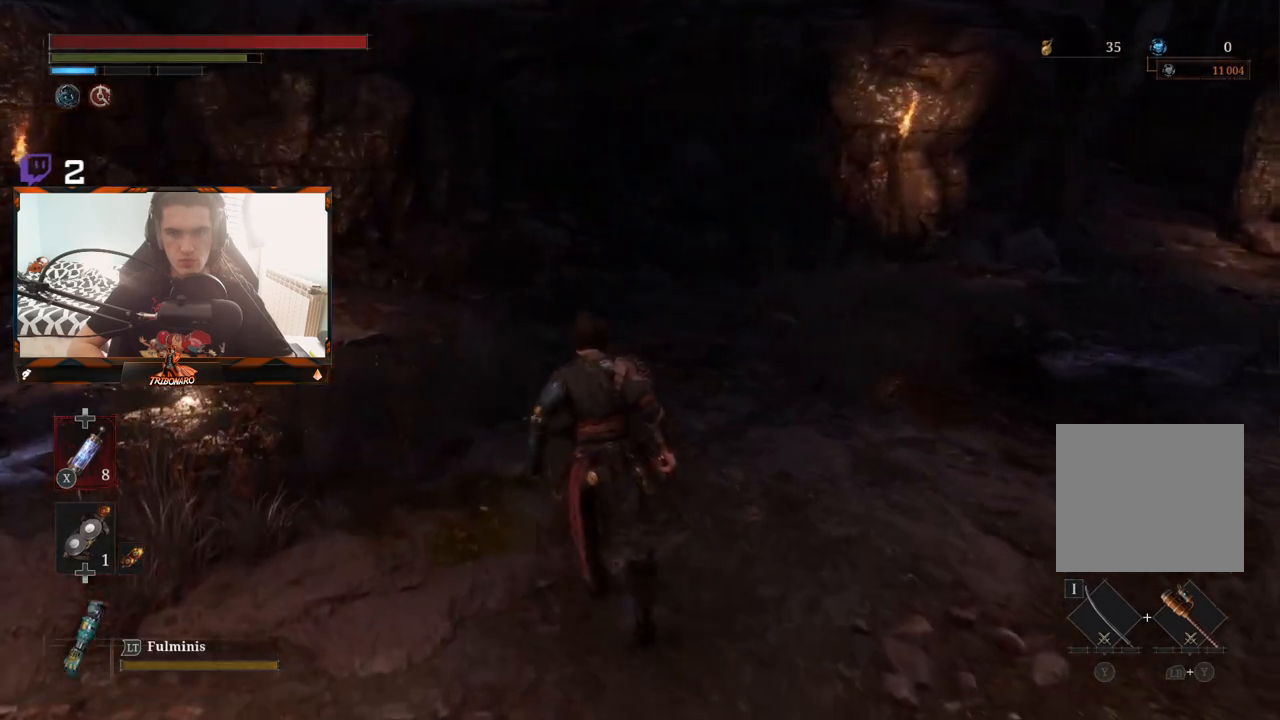
Gameplay with a controller (Xbox layout); each line is a JSON object with the inputs held at the frame after it. "events" lists button and stick changes between this image and that frame as [ms after this image, input, new state], when the widget could be followed in between.
{"buttons": ["B"], "left_stick": "up", "right_stick": "center", "events": [[67, "right_stick", "left"], [333, "right_stick", "center"]]}
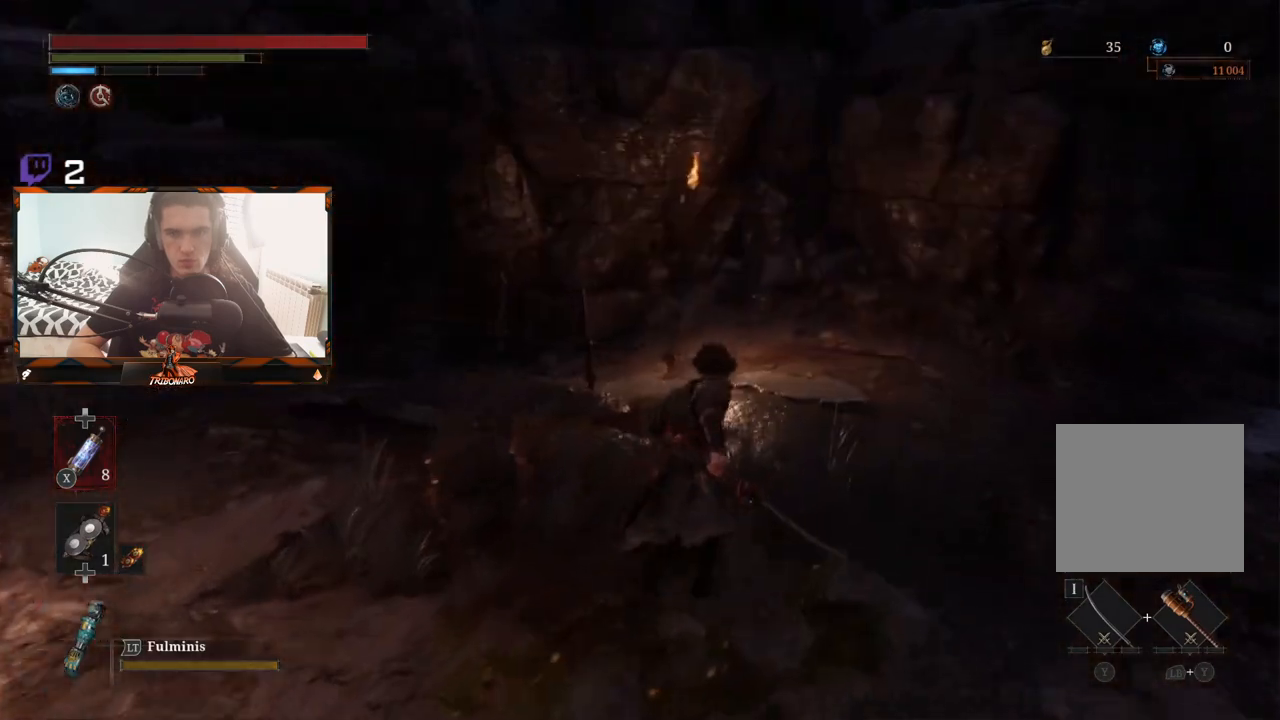
{"buttons": ["B"], "left_stick": "up", "right_stick": "left", "events": [[167, "right_stick", "left"]]}
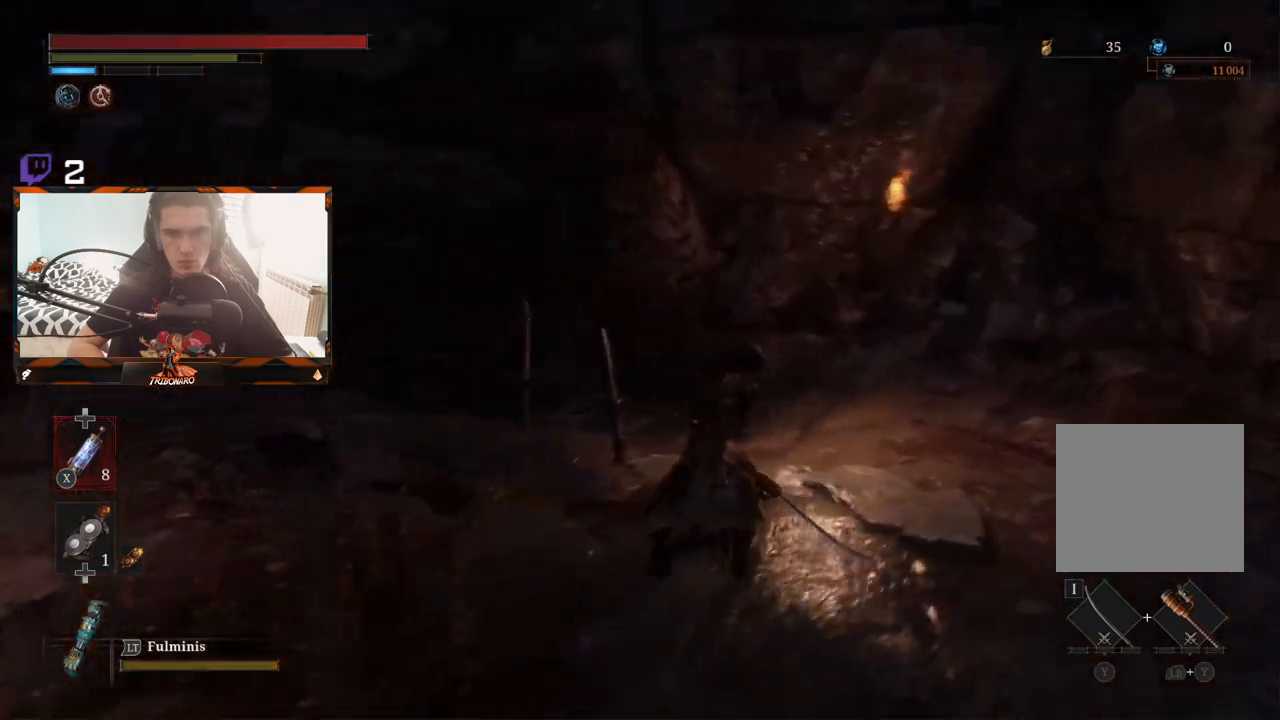
{"buttons": ["B"], "left_stick": "up", "right_stick": "center", "events": [[483, "right_stick", "center"]]}
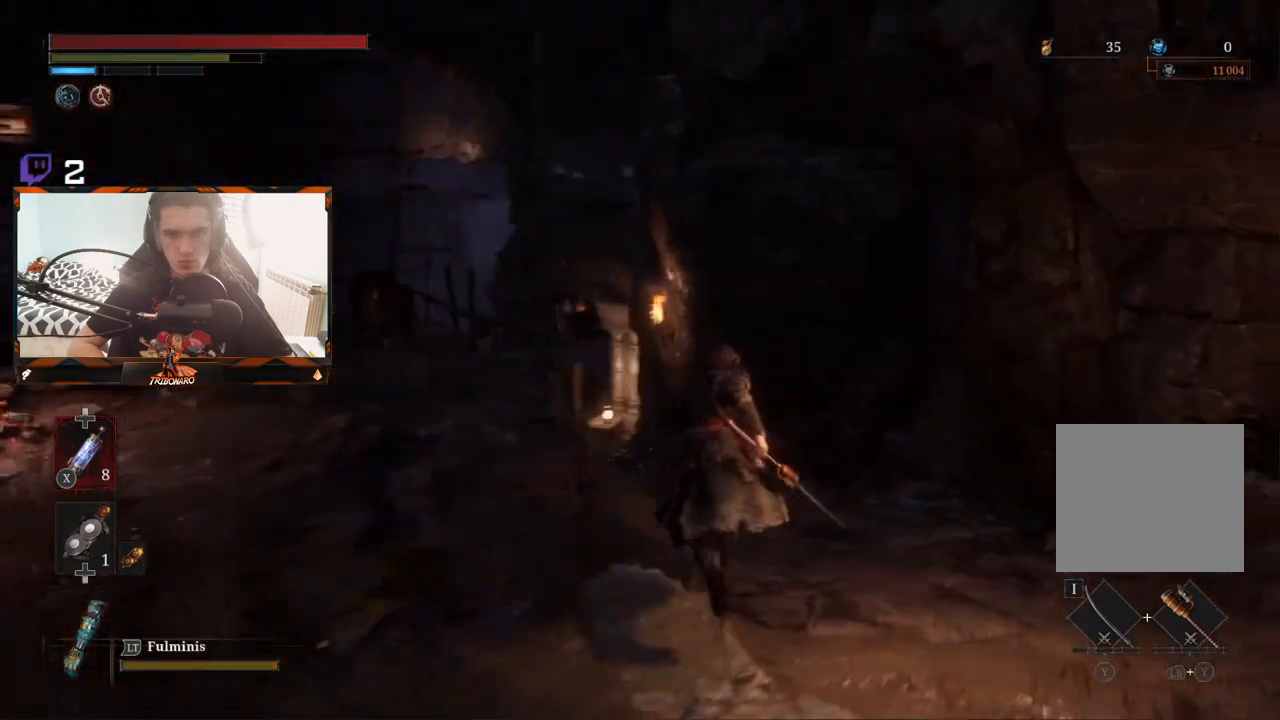
{"buttons": ["B"], "left_stick": "up", "right_stick": "center", "events": []}
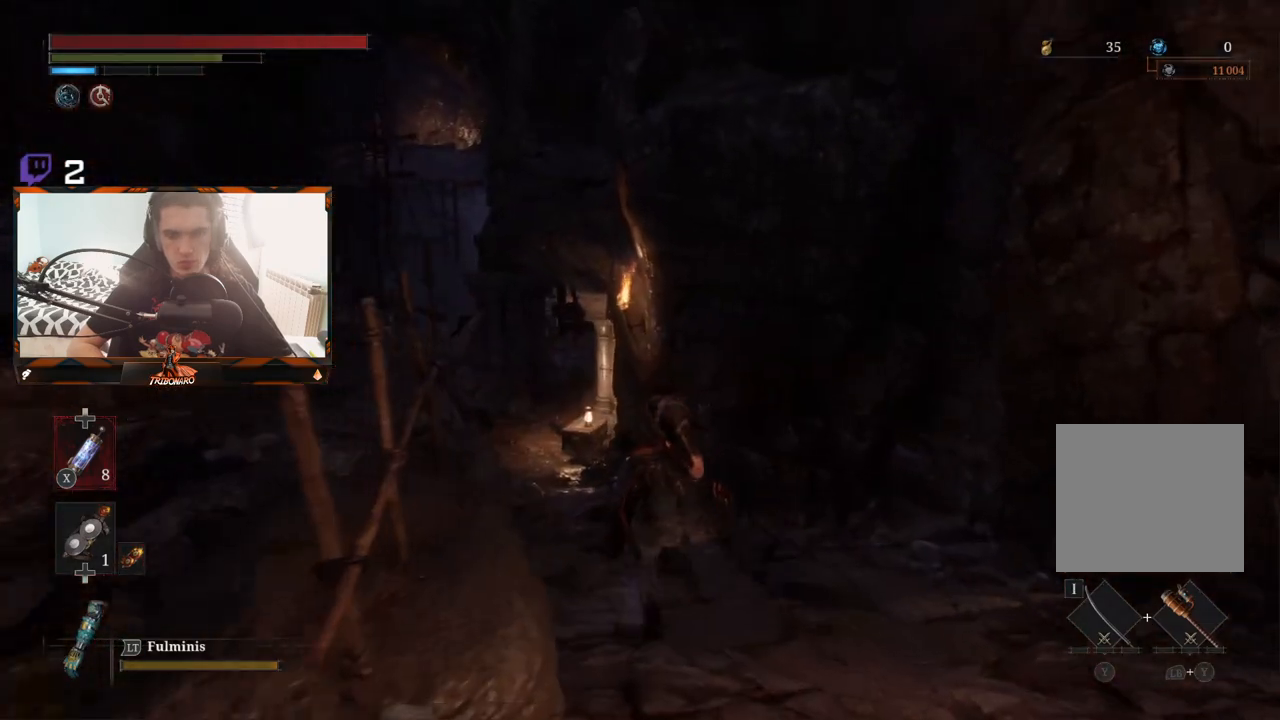
{"buttons": ["B"], "left_stick": "up", "right_stick": "center", "events": []}
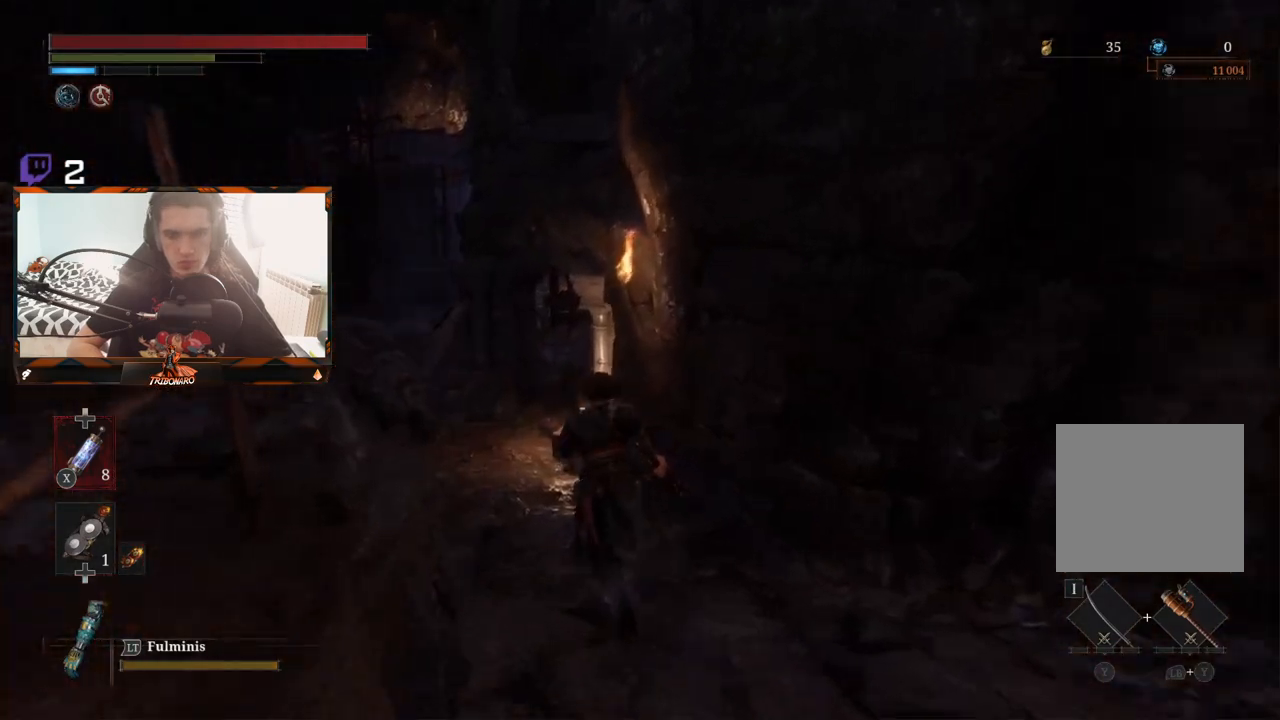
{"buttons": ["B"], "left_stick": "up", "right_stick": "center", "events": []}
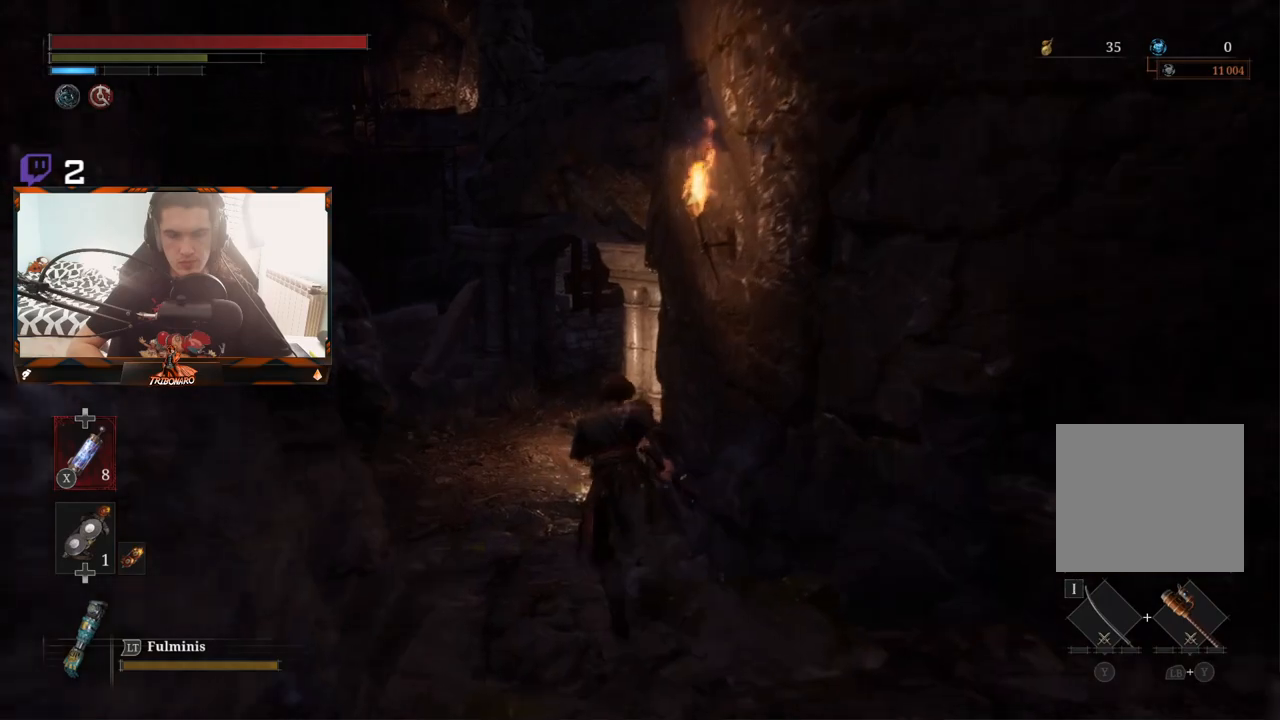
{"buttons": ["B"], "left_stick": "up", "right_stick": "center", "events": []}
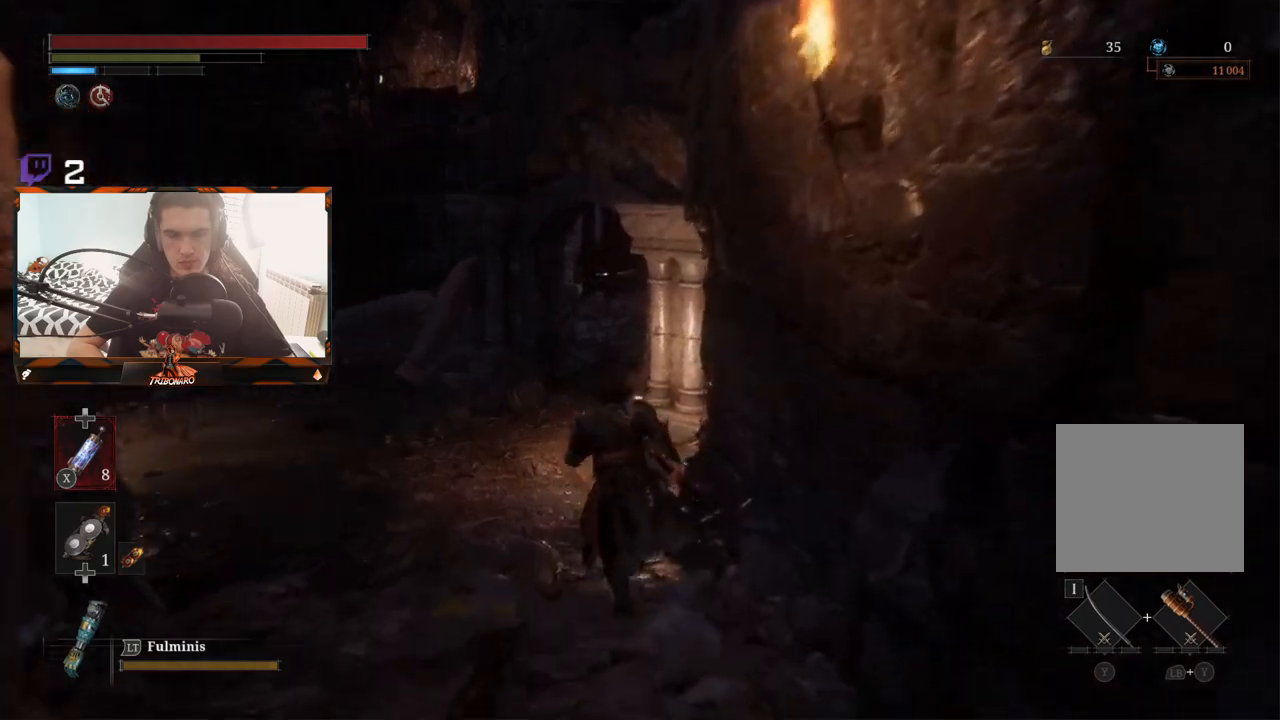
{"buttons": ["B"], "left_stick": "up", "right_stick": "center", "events": []}
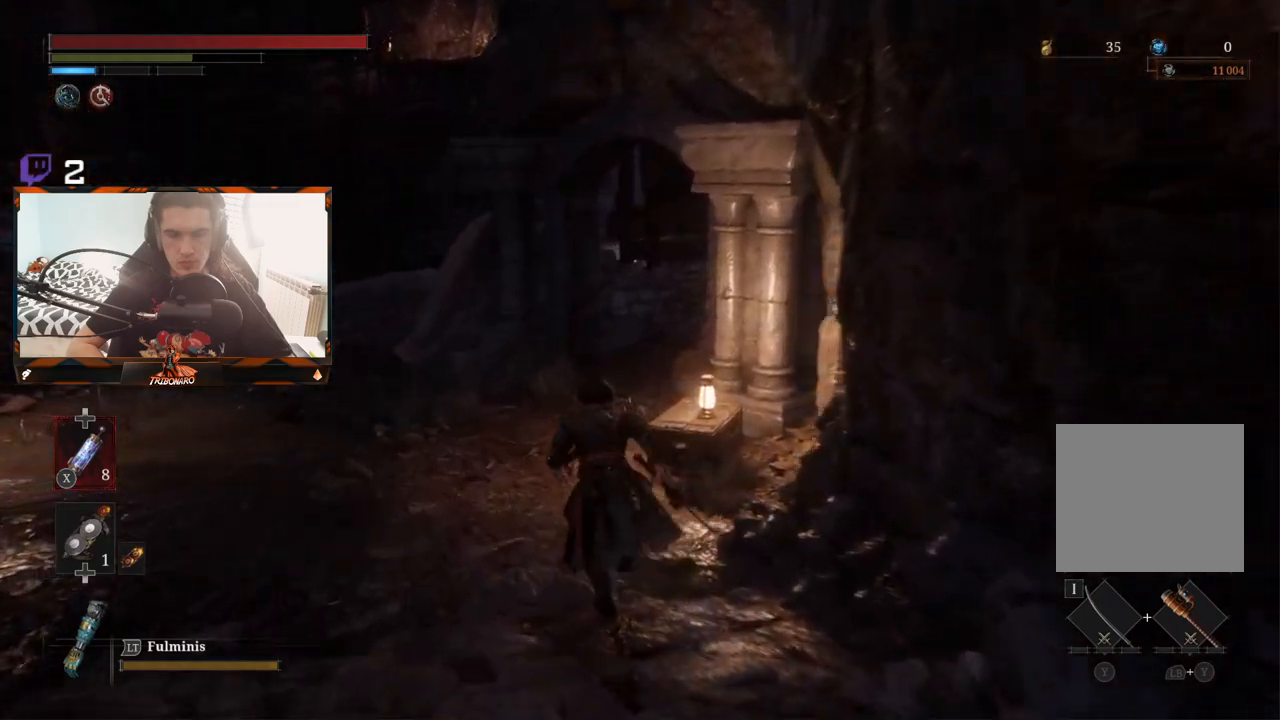
{"buttons": ["B"], "left_stick": "up", "right_stick": "center", "events": []}
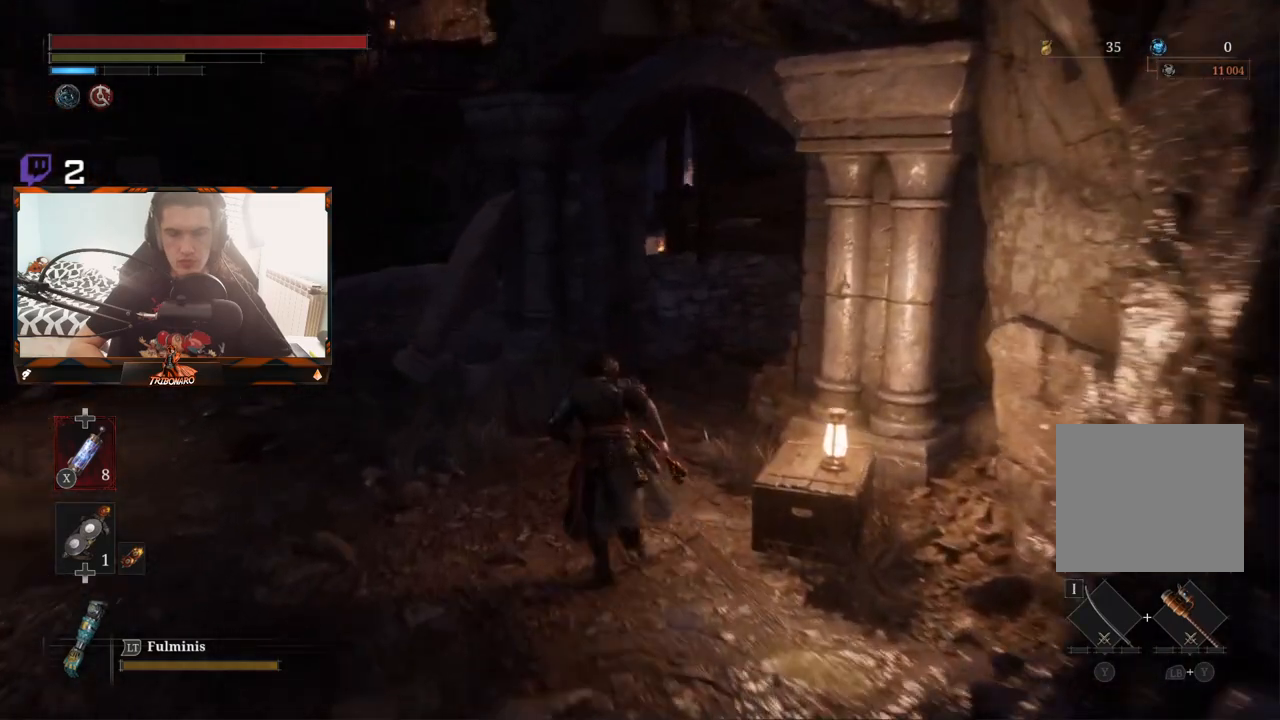
{"buttons": ["B"], "left_stick": "up", "right_stick": "center", "events": []}
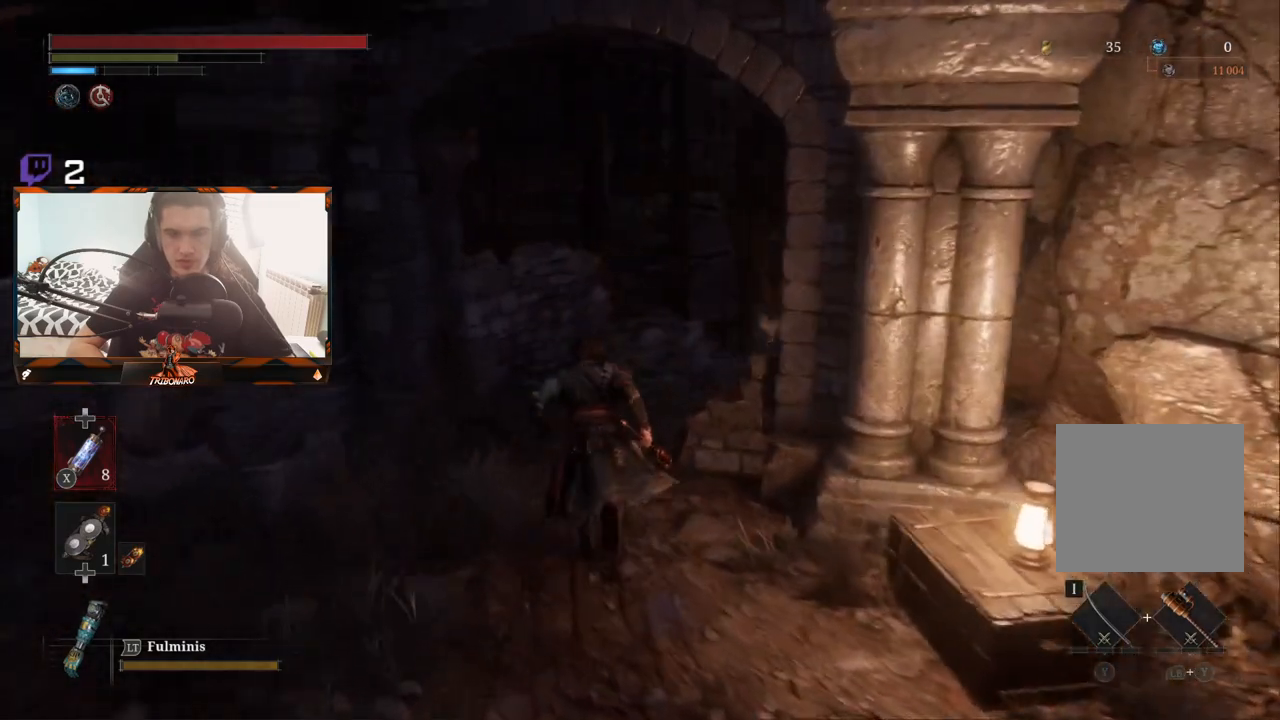
{"buttons": ["B"], "left_stick": "up", "right_stick": "center", "events": []}
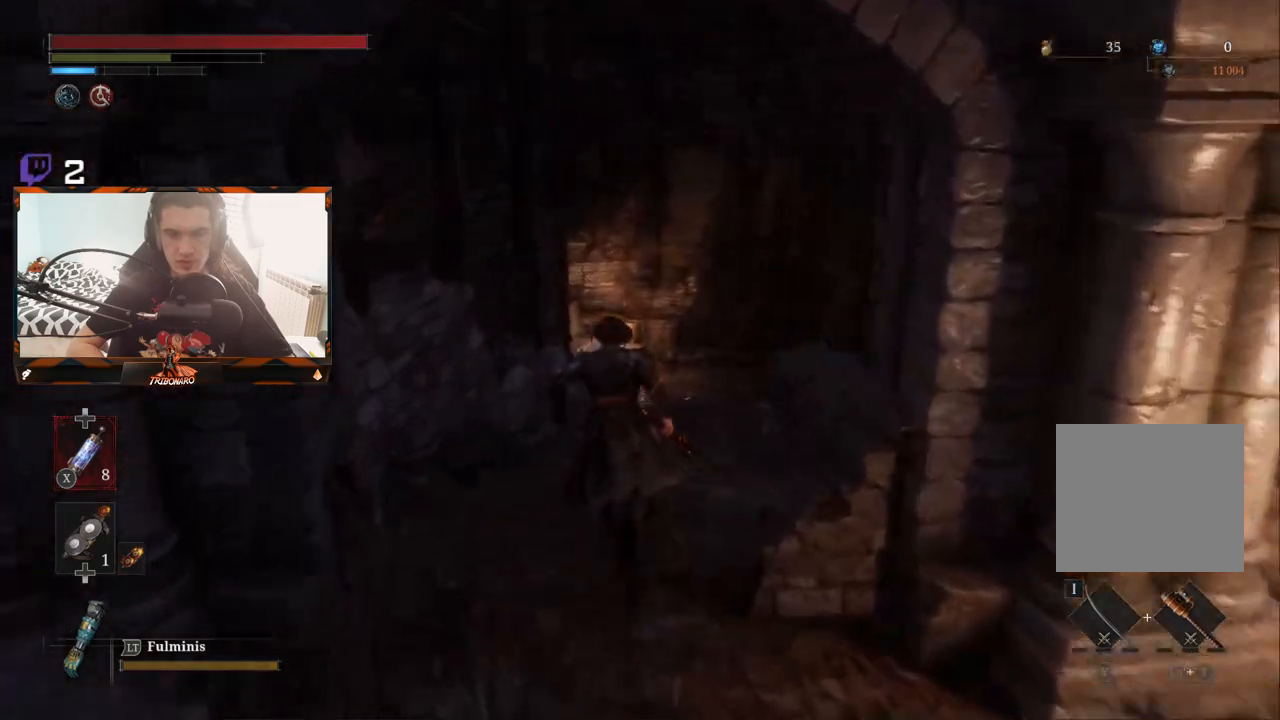
{"buttons": ["B"], "left_stick": "up", "right_stick": "down-right", "events": [[367, "right_stick", "down-right"]]}
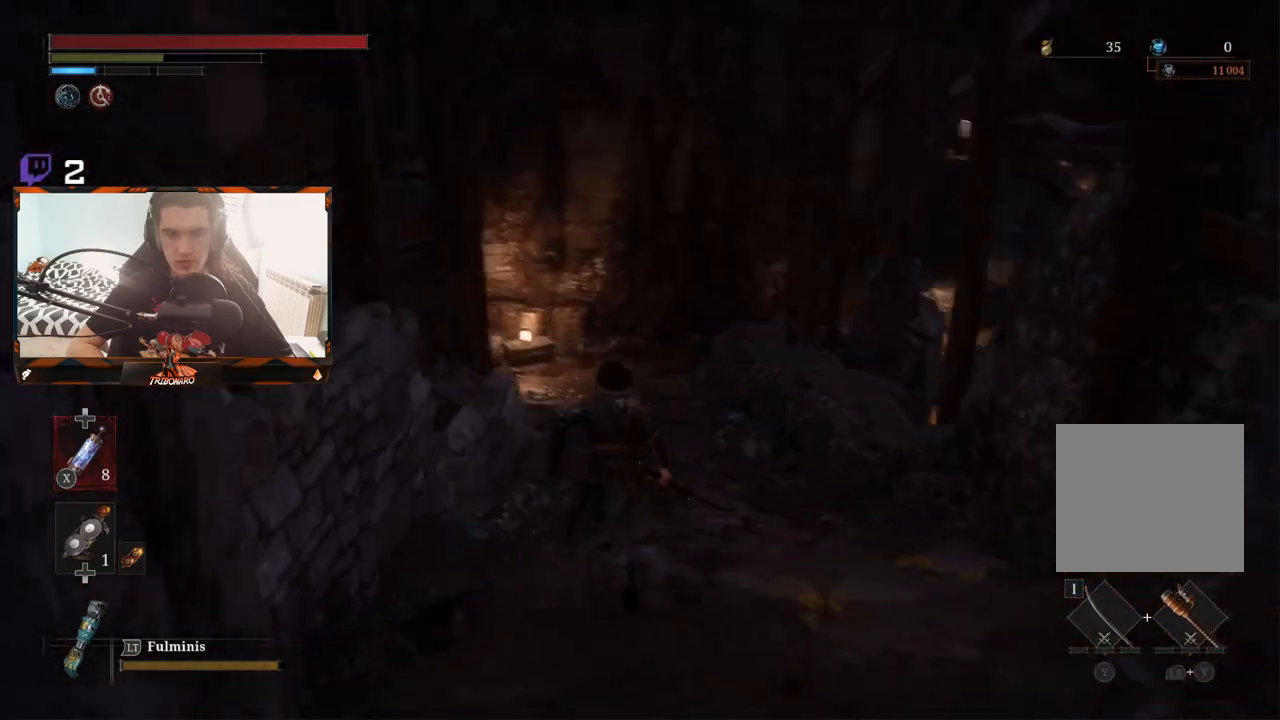
{"buttons": ["B"], "left_stick": "up", "right_stick": "center", "events": [[83, "right_stick", "center"]]}
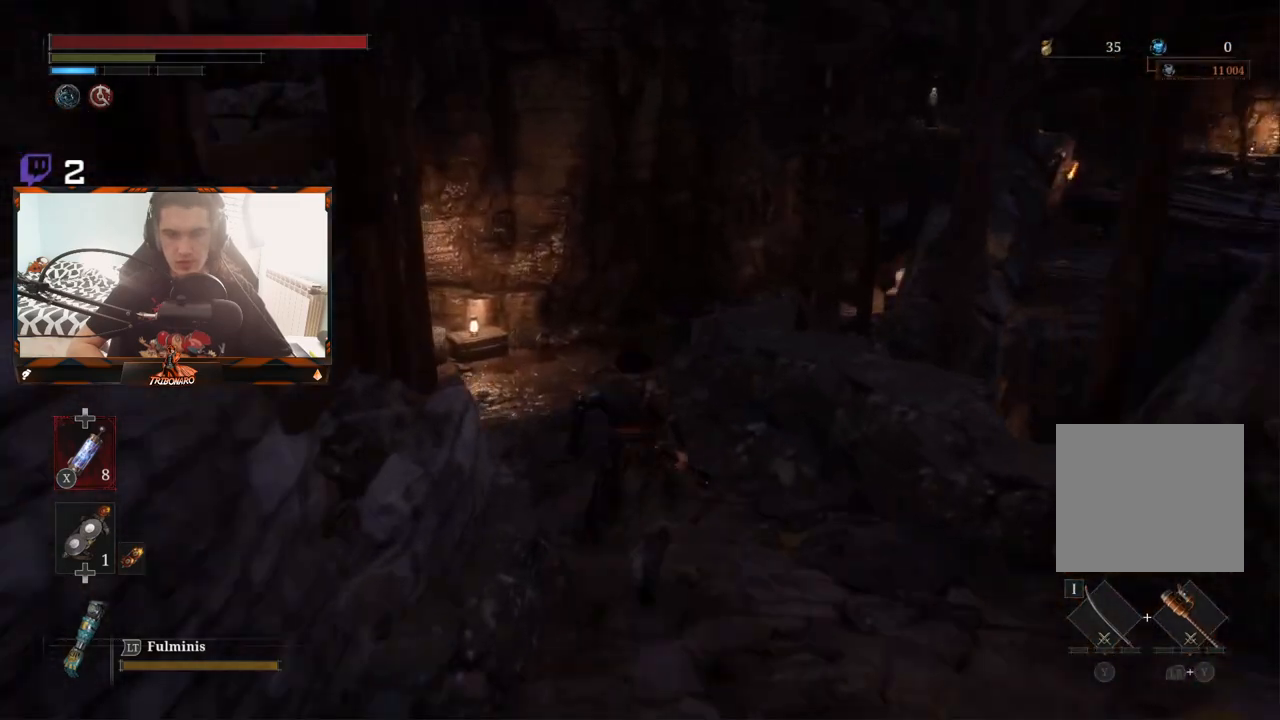
{"buttons": ["B"], "left_stick": "up", "right_stick": "center", "events": []}
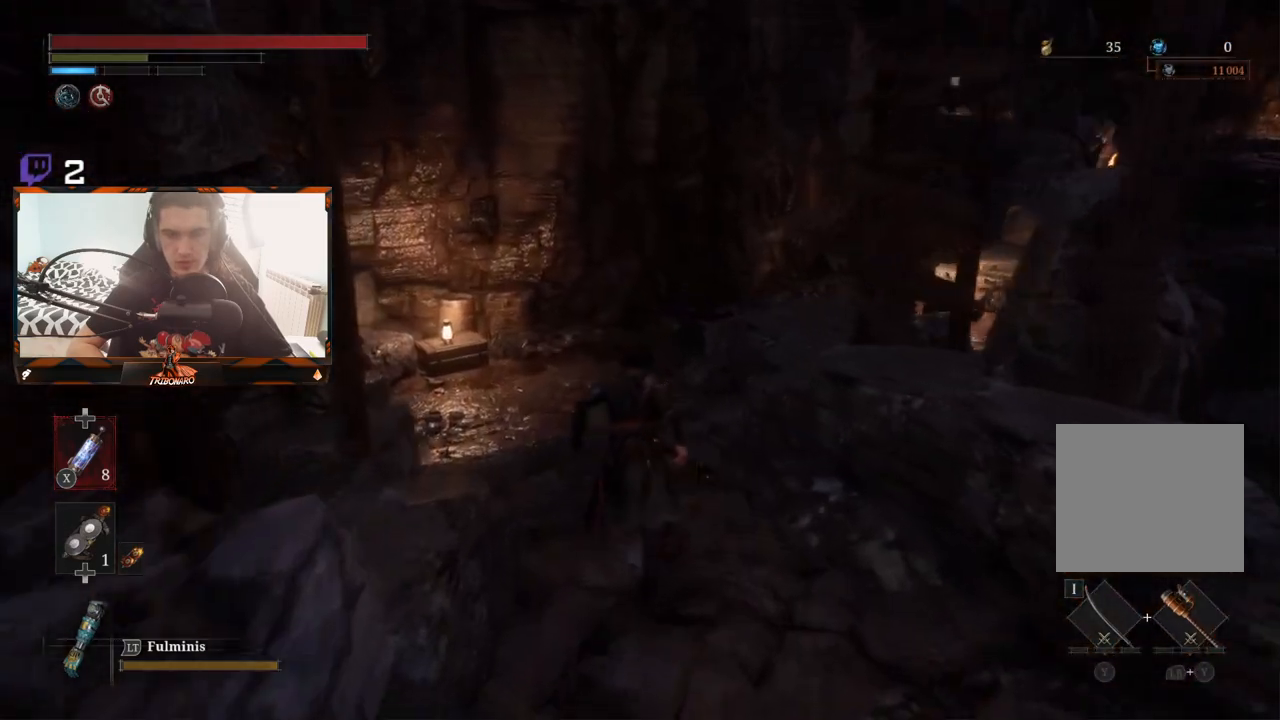
{"buttons": ["B"], "left_stick": "up", "right_stick": "center", "events": [[117, "right_stick", "down-right"], [367, "right_stick", "center"]]}
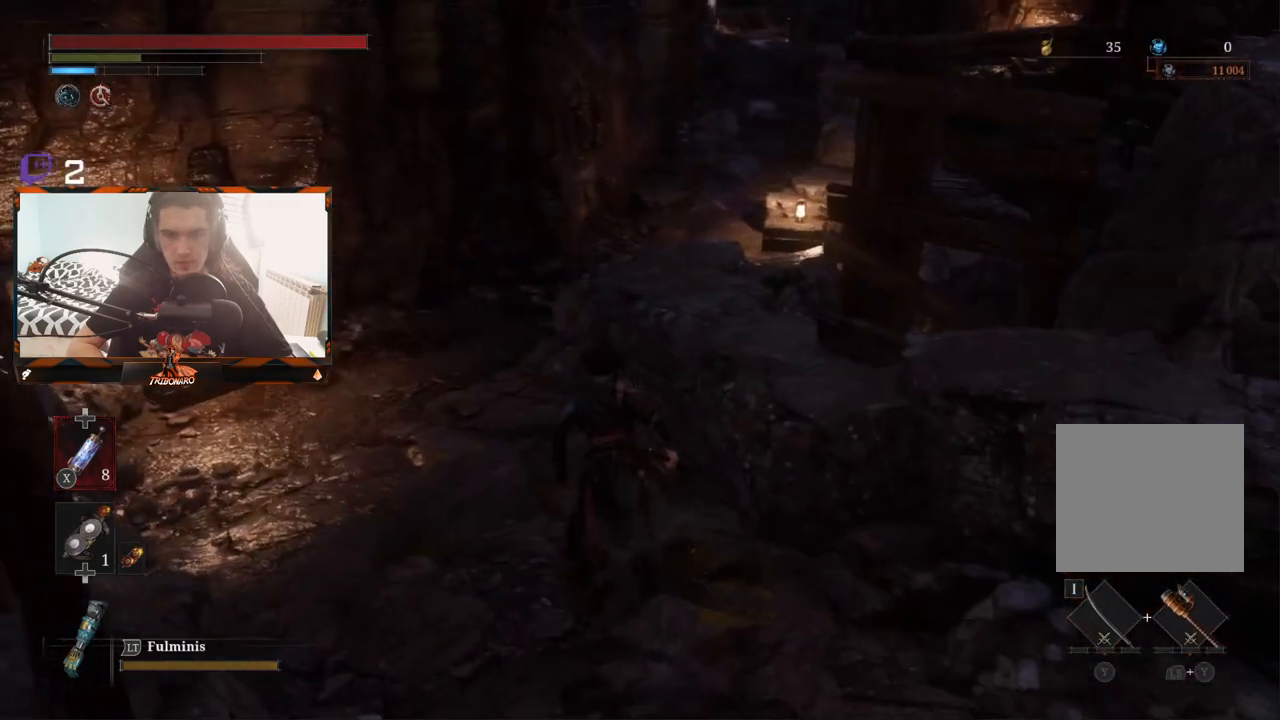
{"buttons": ["B"], "left_stick": "up", "right_stick": "center", "events": []}
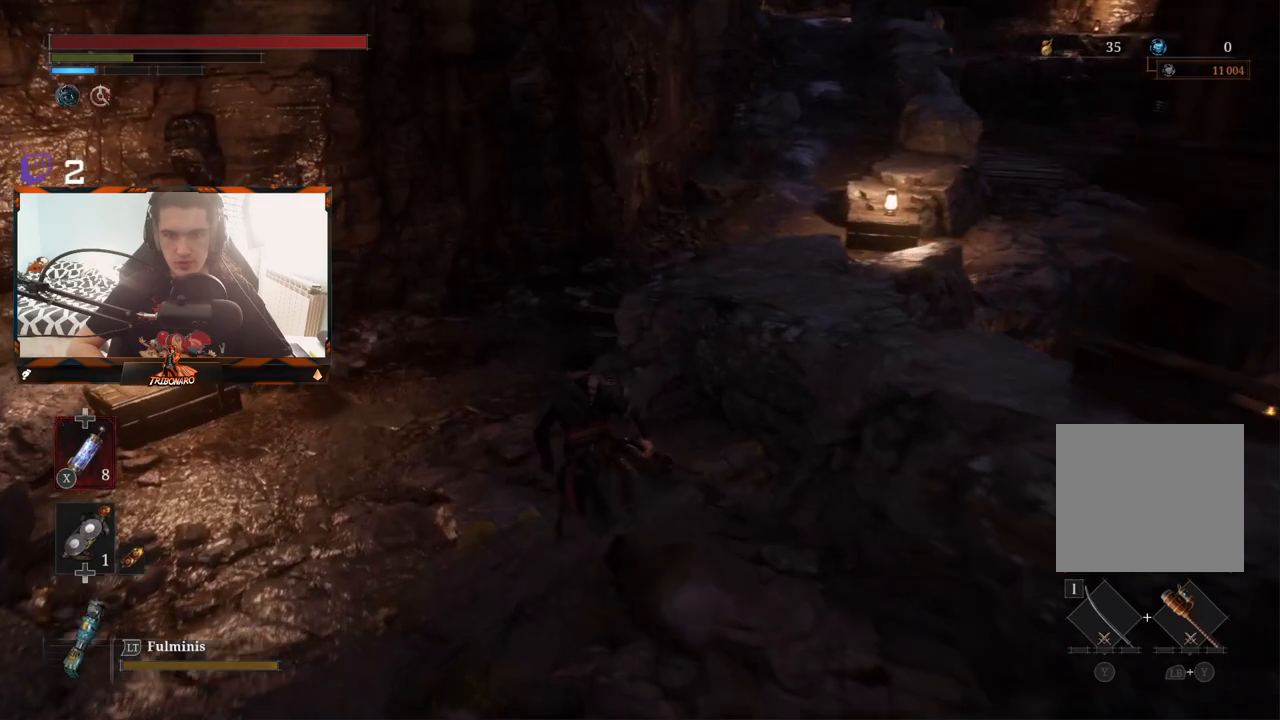
{"buttons": ["B"], "left_stick": "up", "right_stick": "center", "events": []}
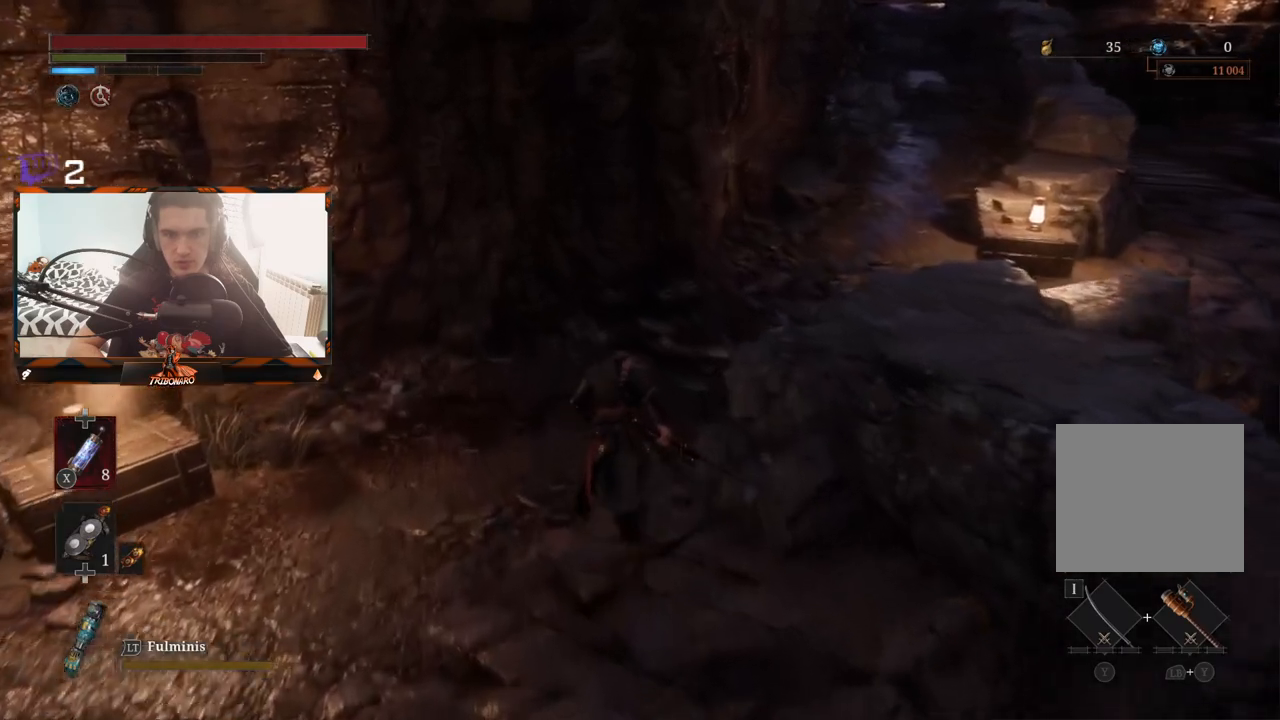
{"buttons": ["B"], "left_stick": "up", "right_stick": "right", "events": [[183, "right_stick", "right"]]}
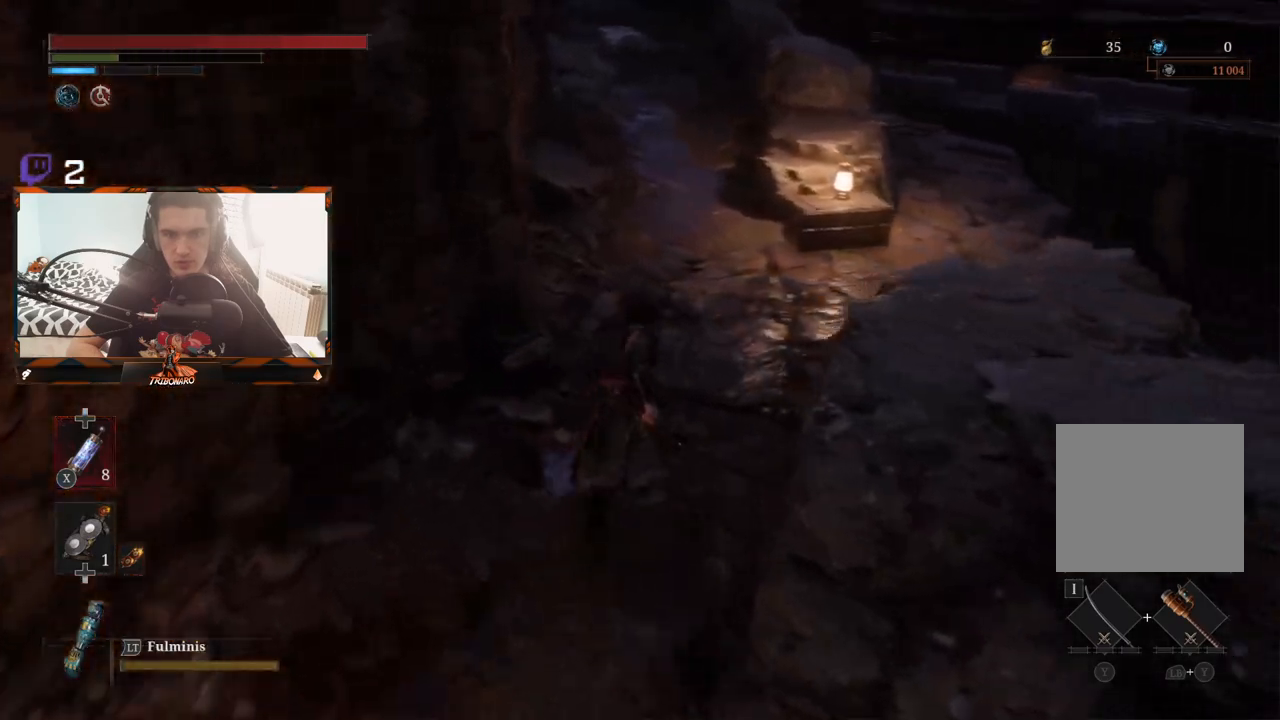
{"buttons": ["B"], "left_stick": "up", "right_stick": "right", "events": []}
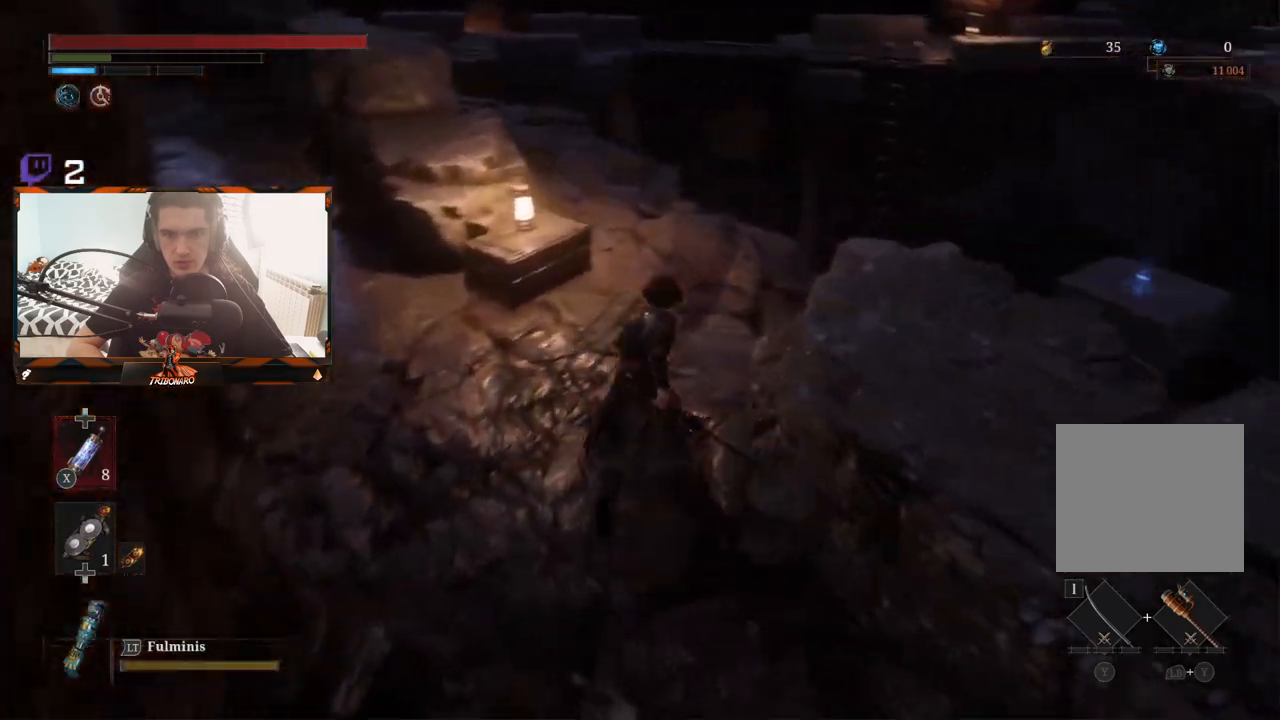
{"buttons": ["B"], "left_stick": "up-right", "right_stick": "center", "events": [[83, "right_stick", "center"], [450, "left_stick", "up-right"]]}
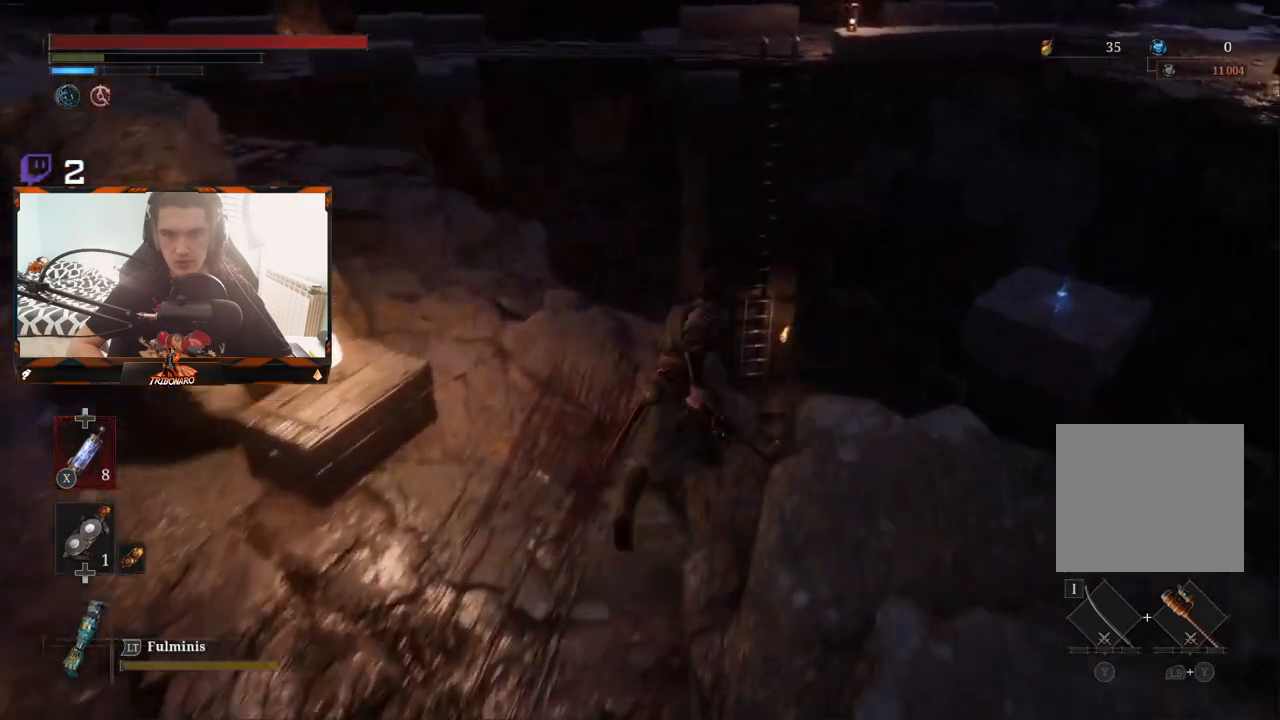
{"buttons": [], "left_stick": "center", "right_stick": "down-right", "events": [[67, "right_stick", "down-right"], [267, "B", "up"], [317, "left_stick", "center"]]}
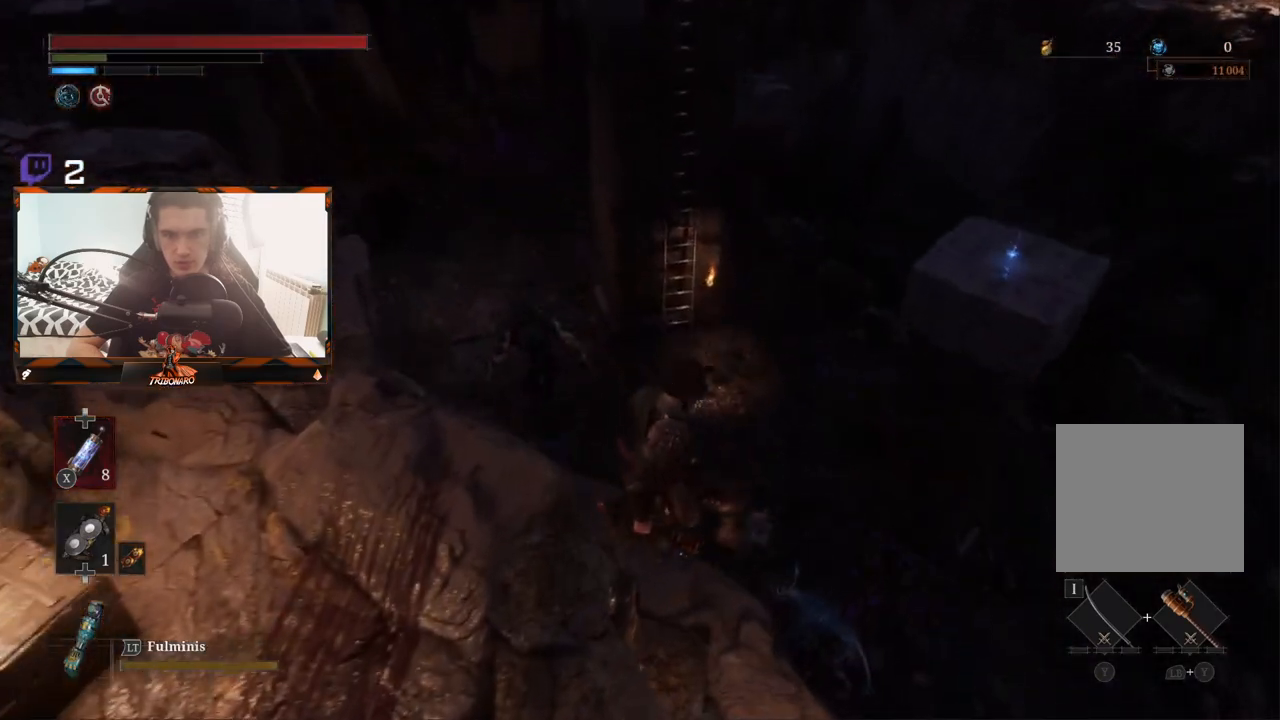
{"buttons": [], "left_stick": "up", "right_stick": "center", "events": [[50, "left_stick", "up"], [100, "left_stick", "up-left"], [200, "right_stick", "down-left"], [283, "right_stick", "left"], [300, "left_stick", "up"], [417, "right_stick", "center"]]}
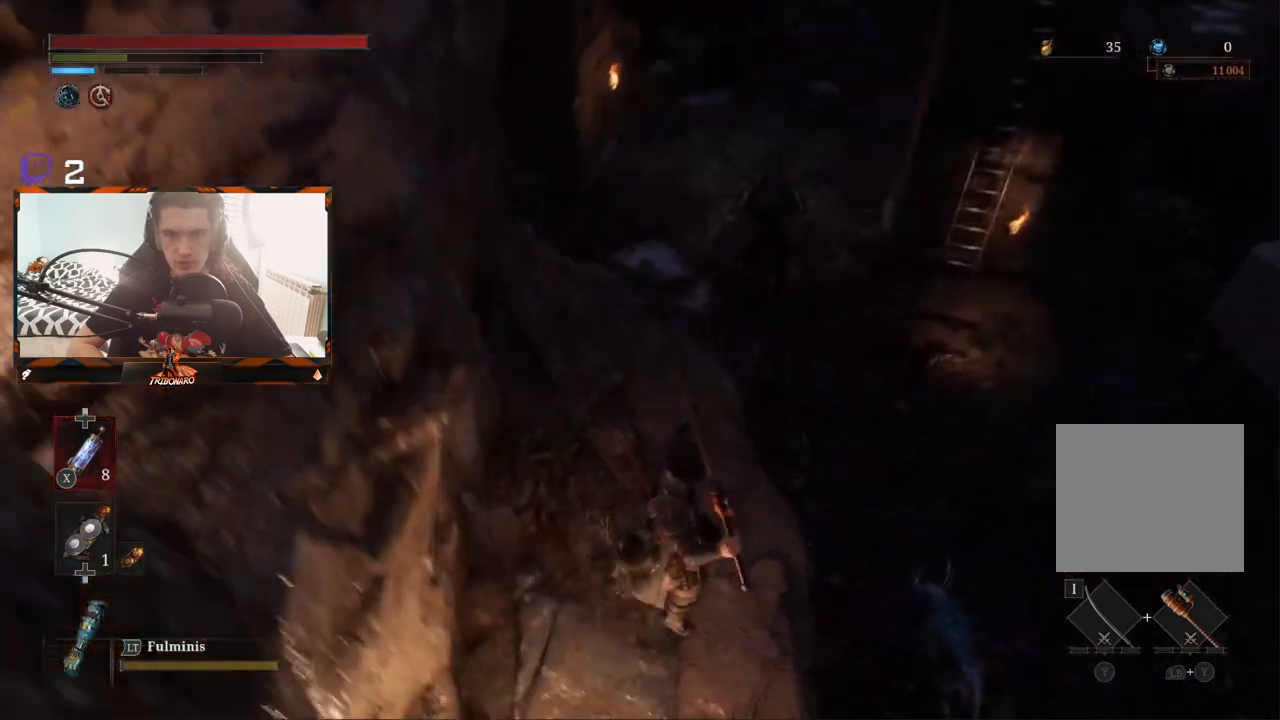
{"buttons": [], "left_stick": "up", "right_stick": "center", "events": [[167, "right_stick", "up"], [267, "right_stick", "center"]]}
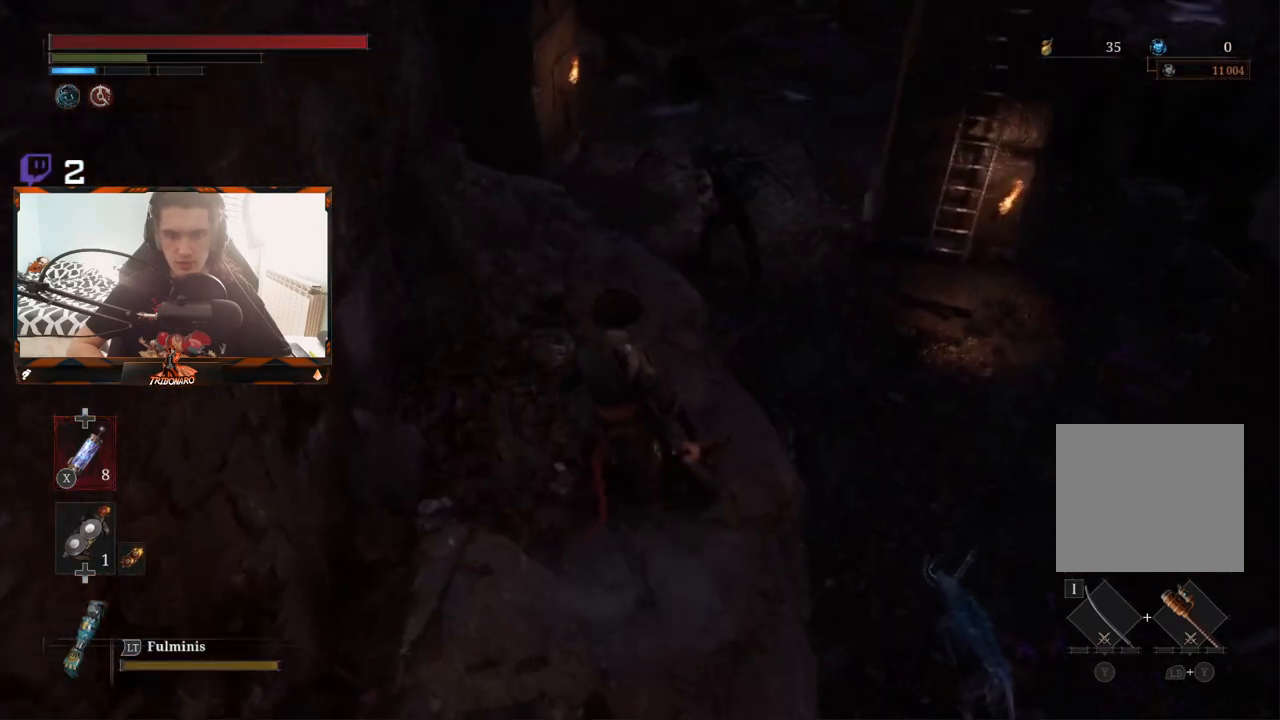
{"buttons": [], "left_stick": "up", "right_stick": "center", "events": [[17, "right_stick", "left"], [150, "right_stick", "center"]]}
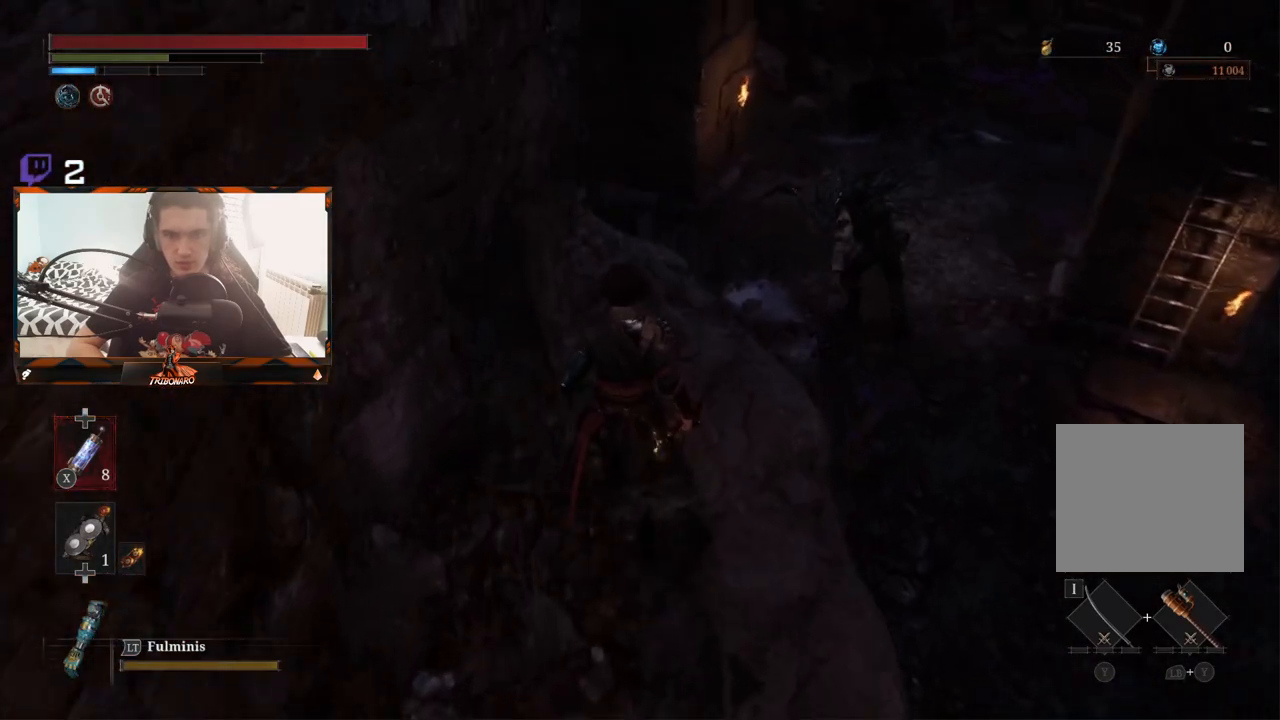
{"buttons": [], "left_stick": "up", "right_stick": "center", "events": []}
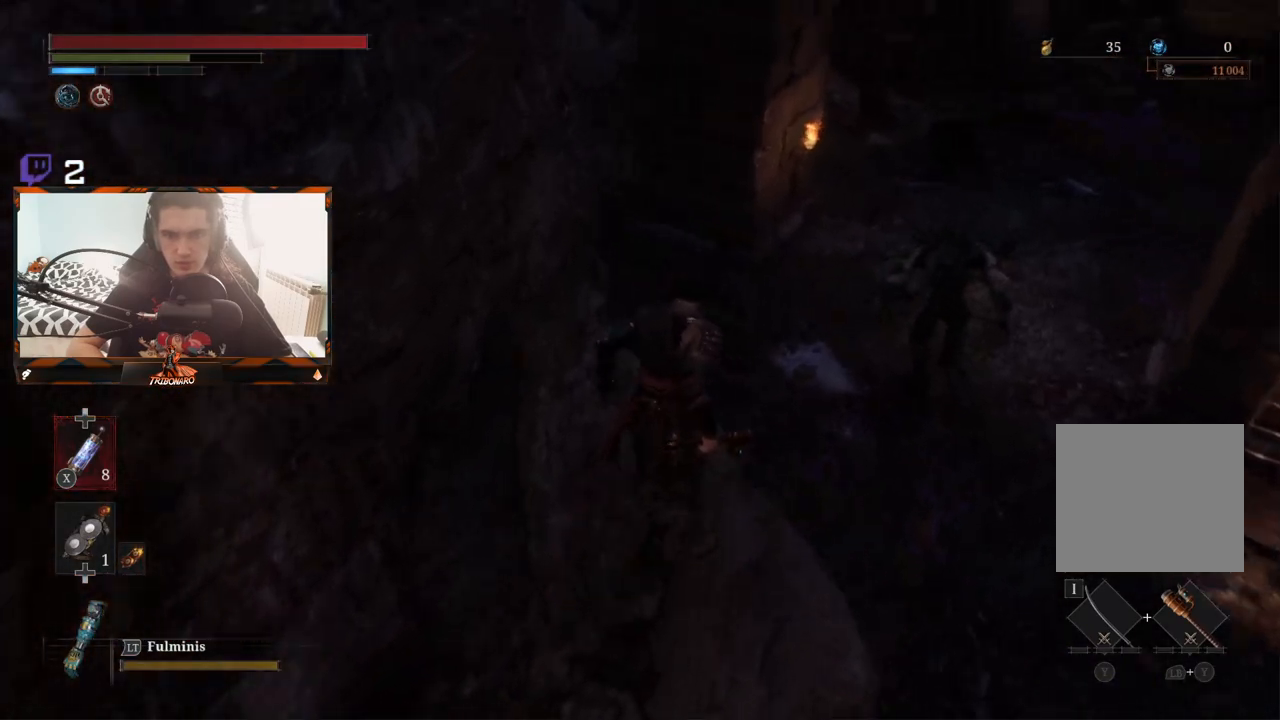
{"buttons": [], "left_stick": "up", "right_stick": "left", "events": [[267, "right_stick", "left"]]}
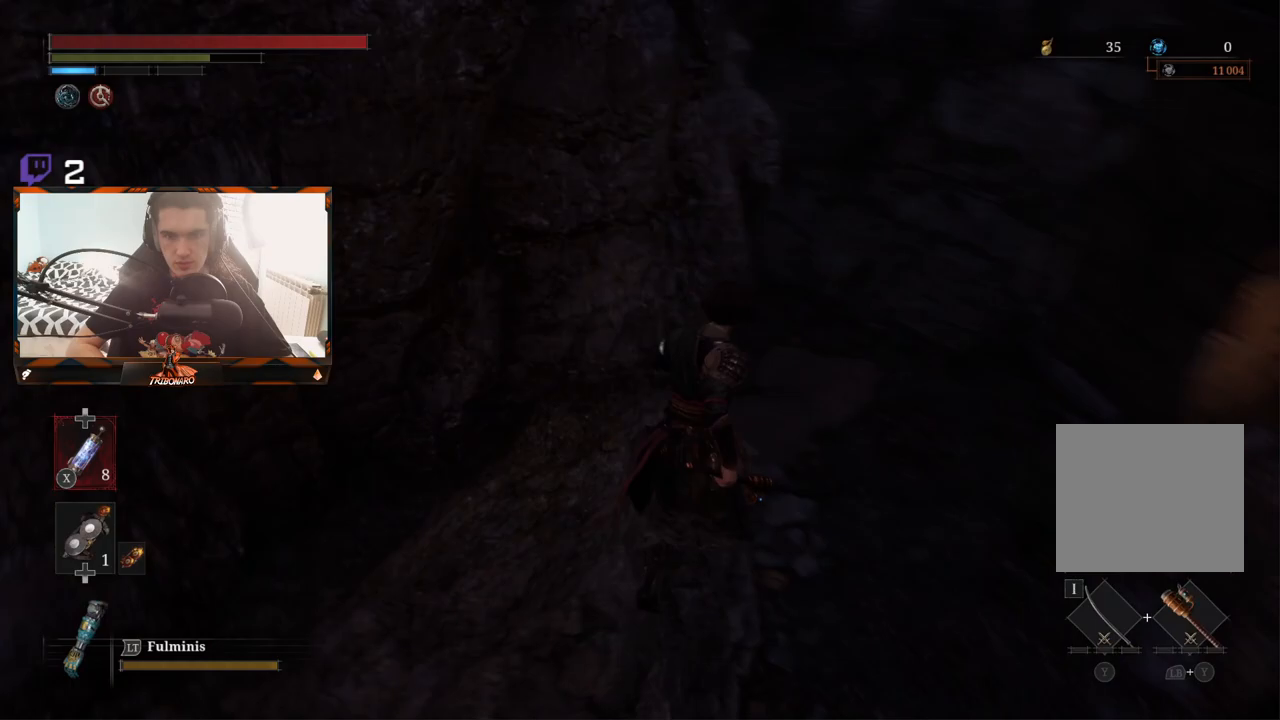
{"buttons": [], "left_stick": "up-right", "right_stick": "center", "events": [[100, "left_stick", "up-right"], [167, "right_stick", "center"]]}
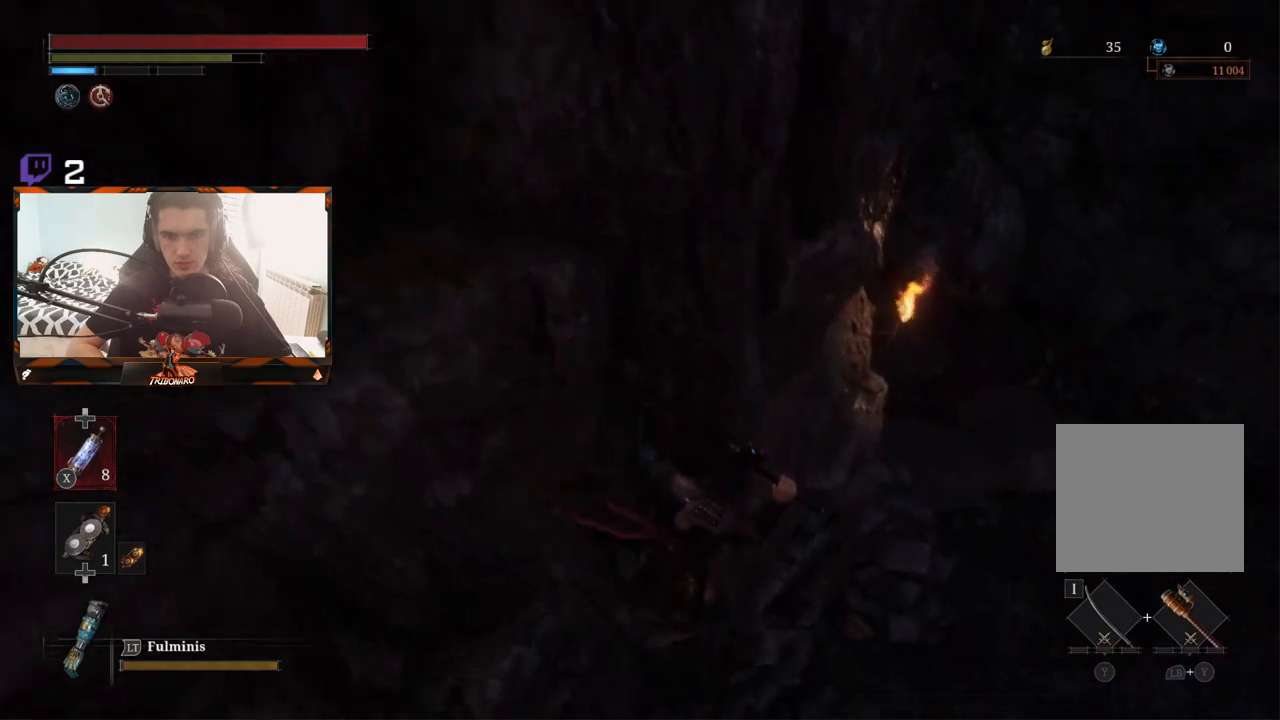
{"buttons": ["B"], "left_stick": "up-right", "right_stick": "center", "events": [[400, "B", "down"]]}
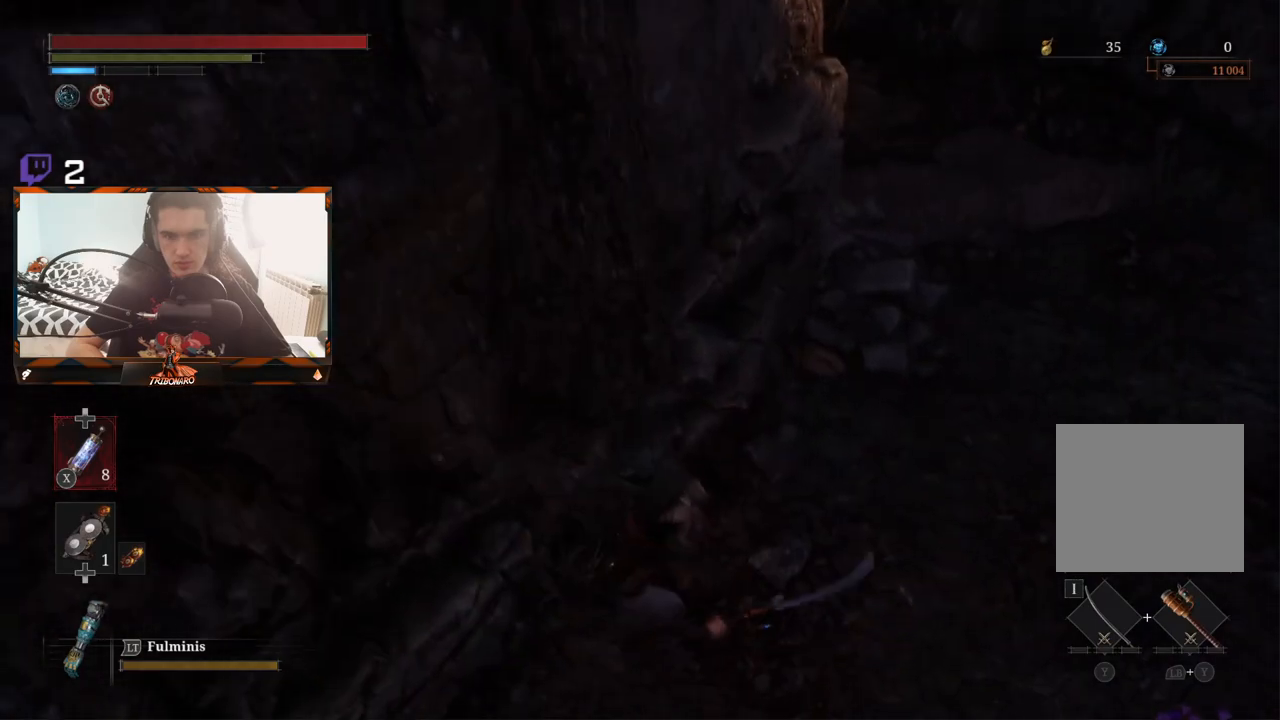
{"buttons": ["B"], "left_stick": "up-right", "right_stick": "center", "events": [[117, "right_stick", "up"], [400, "right_stick", "center"]]}
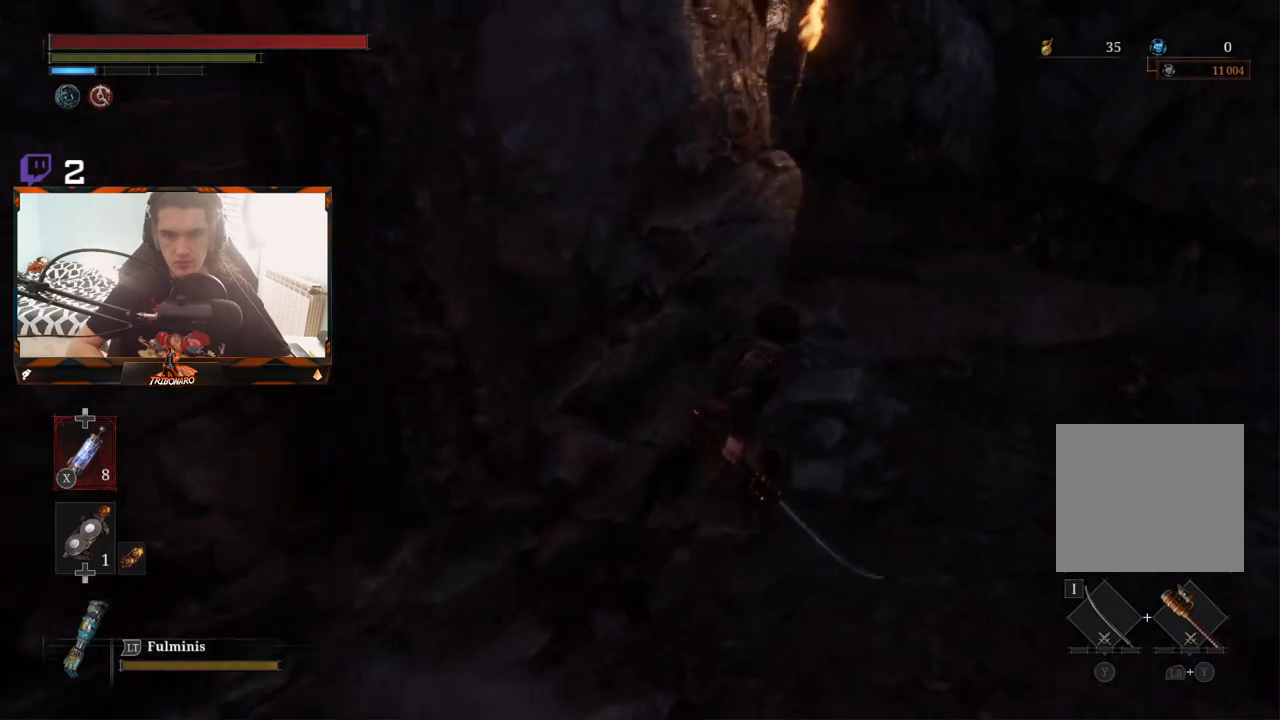
{"buttons": ["B"], "left_stick": "up-right", "right_stick": "up-left", "events": [[167, "right_stick", "up-left"]]}